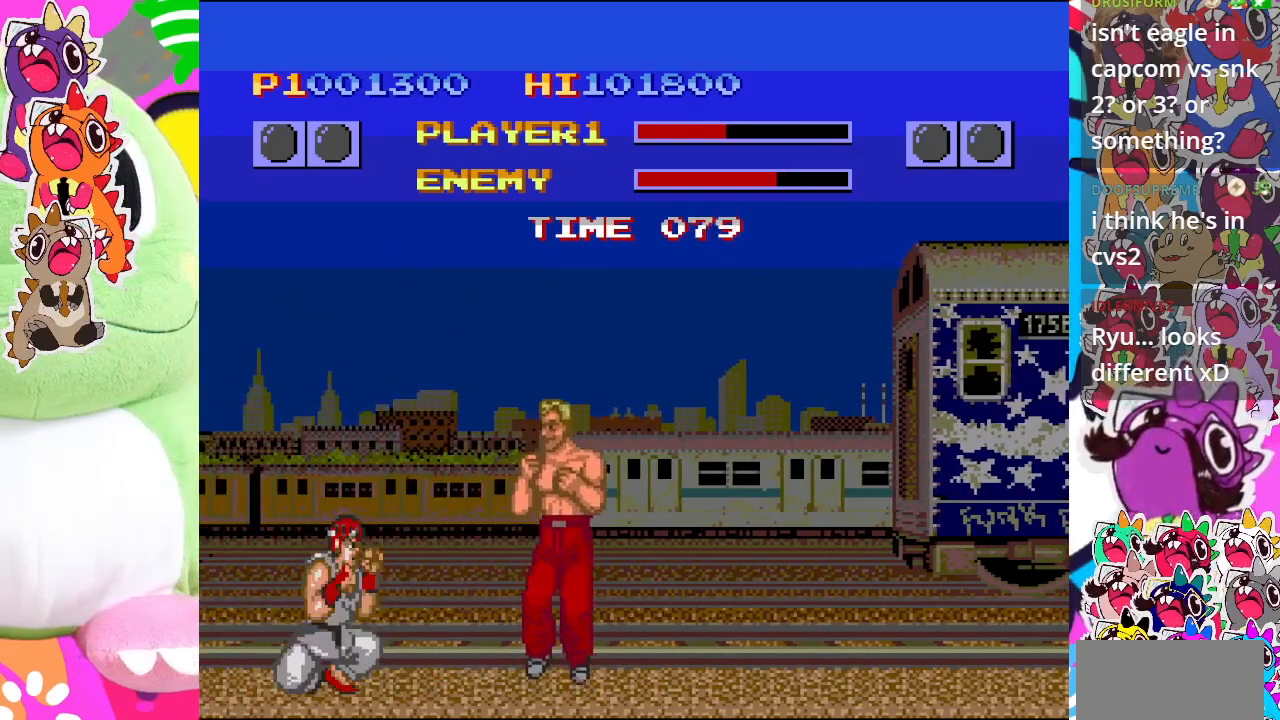
Gameplay with a controller (PlayStation layout); each line is a JSON object with the inputs held at the frame after it. "events" lists button and stick changes between this image and that frame as [ms after this image, input, new state], when the widget could be followed in between. Not read: L3 R3 right_stick.
{"buttons": ["DPAD_LEFT"], "left_stick": "center", "events": [[33, "CROSS", "up"], [83, "CROSS", "down"], [100, "DPAD_LEFT", "down"], [117, "CROSS", "up"], [217, "CROSS", "down"], [250, "CROSS", "up"], [317, "CROSS", "down"], [400, "CROSS", "up"], [433, "CROSS", "down"], [483, "CROSS", "up"]]}
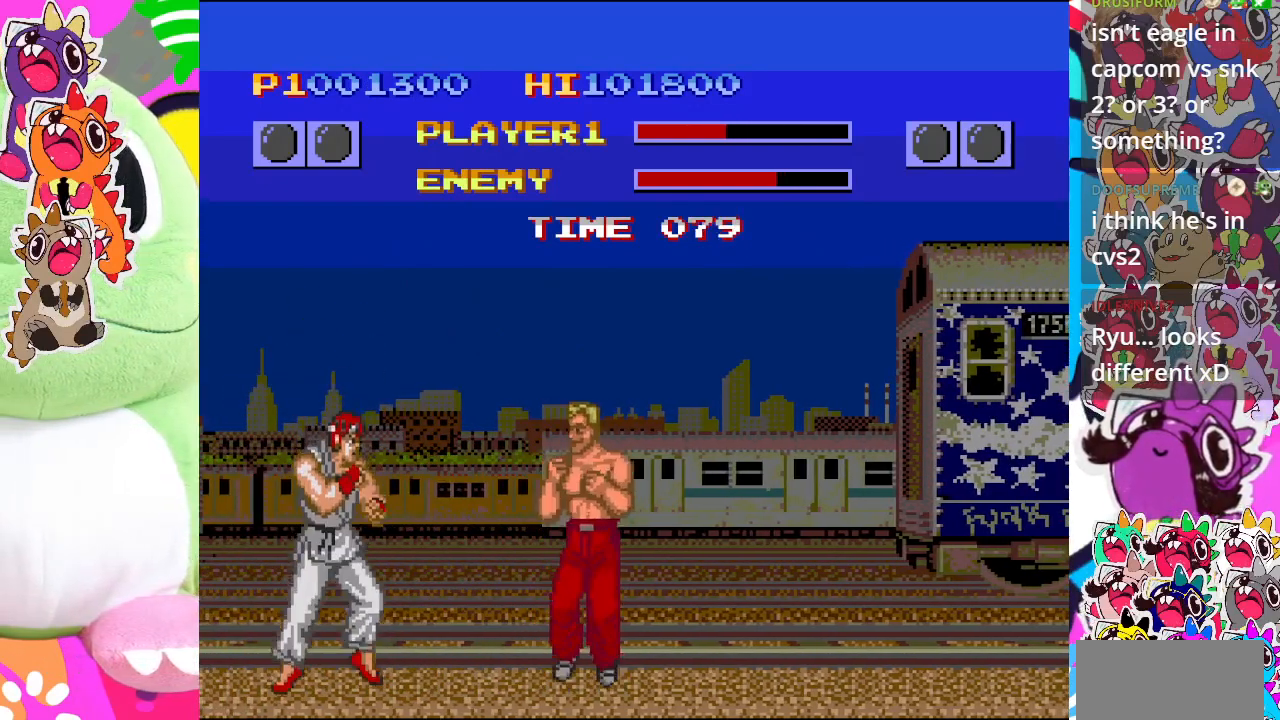
{"buttons": ["SQUARE", "DPAD_LEFT"], "left_stick": "center", "events": [[50, "CROSS", "down"], [117, "CROSS", "up"], [433, "SQUARE", "down"]]}
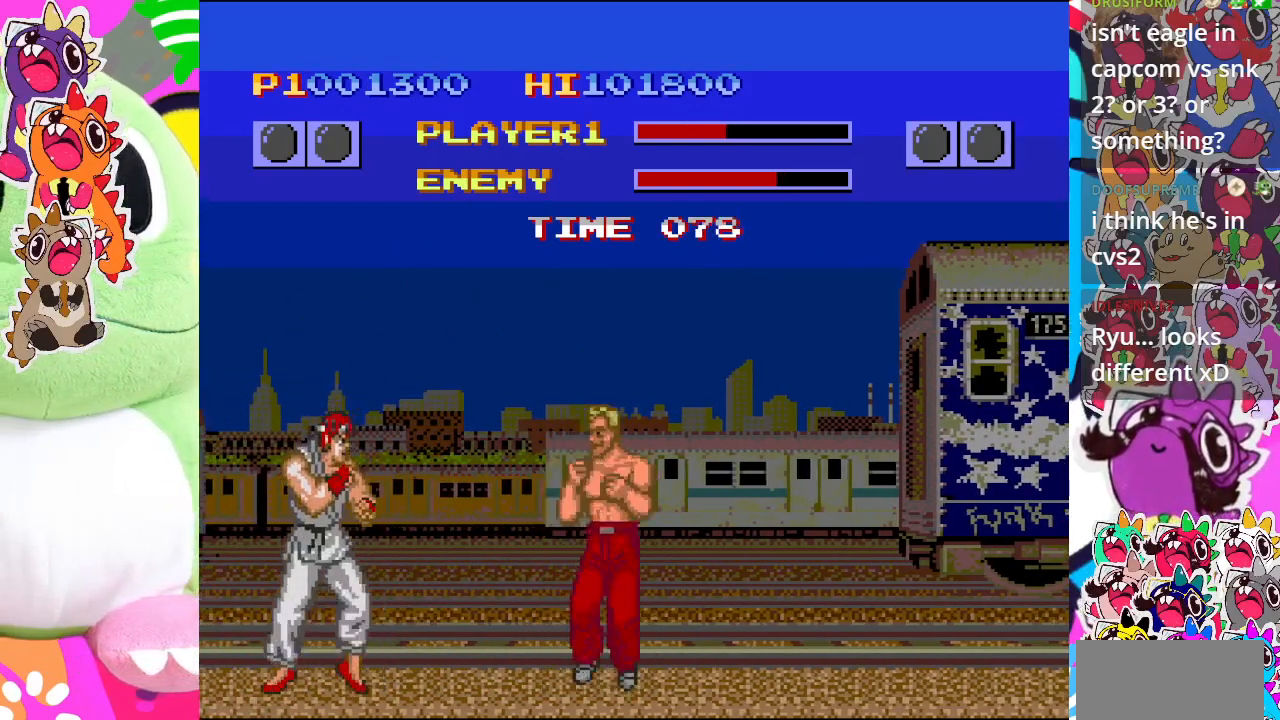
{"buttons": ["SQUARE", "DPAD_LEFT"], "left_stick": "center", "events": [[17, "SQUARE", "up"], [133, "SQUARE", "down"], [200, "SQUARE", "up"], [300, "SQUARE", "down"], [367, "SQUARE", "up"], [400, "SQUARE", "down"]]}
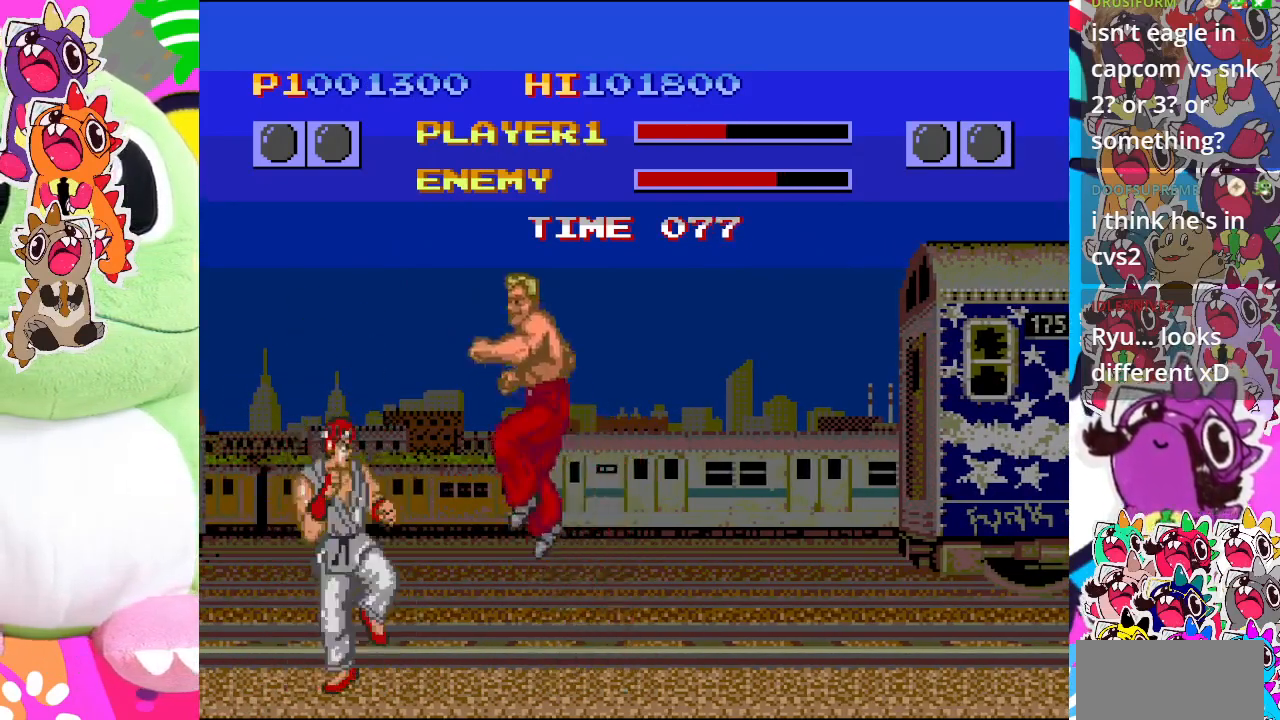
{"buttons": ["SQUARE", "DPAD_LEFT"], "left_stick": "center", "events": [[17, "SQUARE", "up"], [183, "SQUARE", "down"], [367, "SQUARE", "up"], [450, "SQUARE", "down"]]}
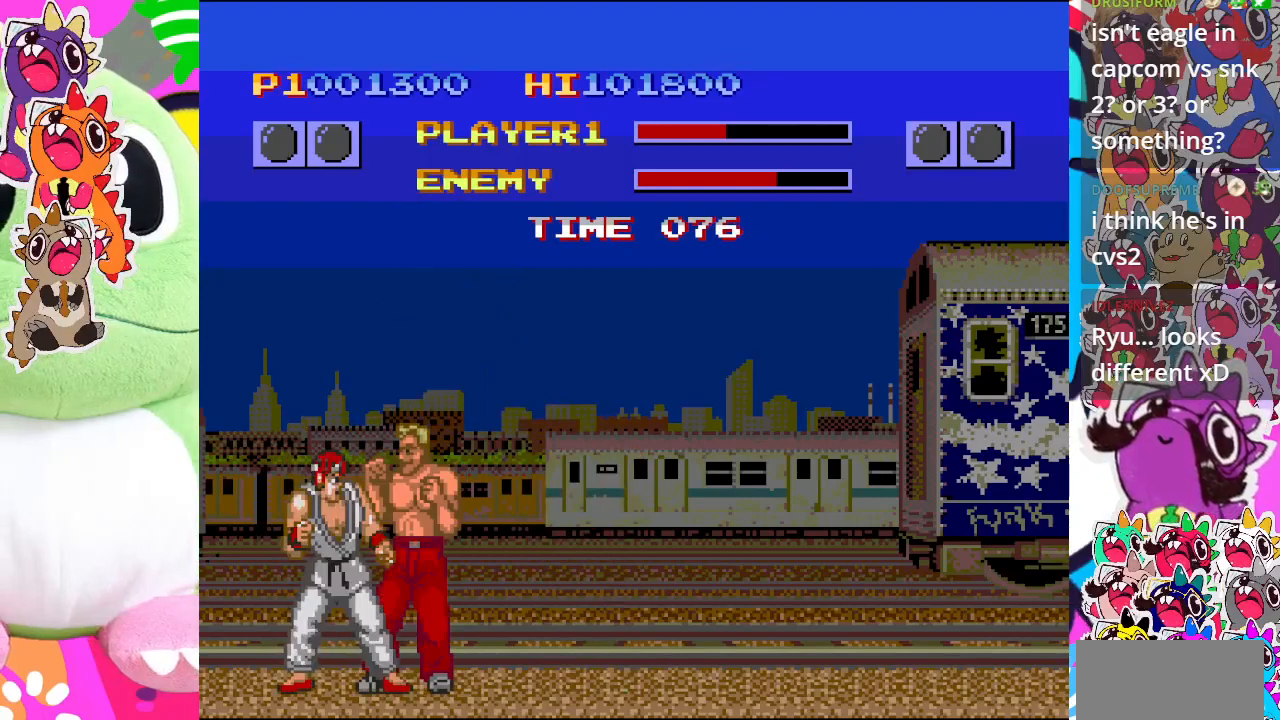
{"buttons": ["SQUARE", "DPAD_LEFT"], "left_stick": "center", "events": []}
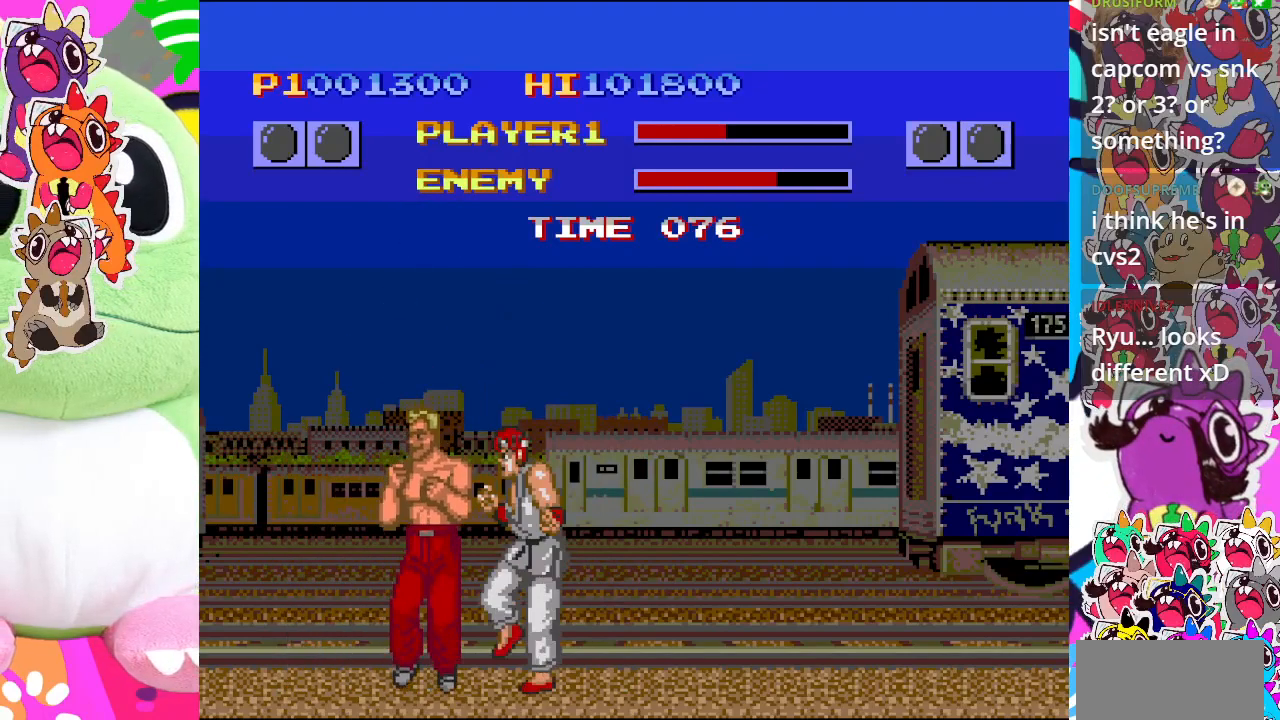
{"buttons": ["DPAD_DOWN", "DPAD_RIGHT"], "left_stick": "center", "events": [[83, "SQUARE", "up"], [250, "DPAD_DOWN", "down"], [250, "DPAD_LEFT", "up"], [250, "DPAD_RIGHT", "down"], [283, "DPAD_DOWN", "up"], [400, "CROSS", "down"], [417, "DPAD_DOWN", "down"], [500, "CROSS", "up"]]}
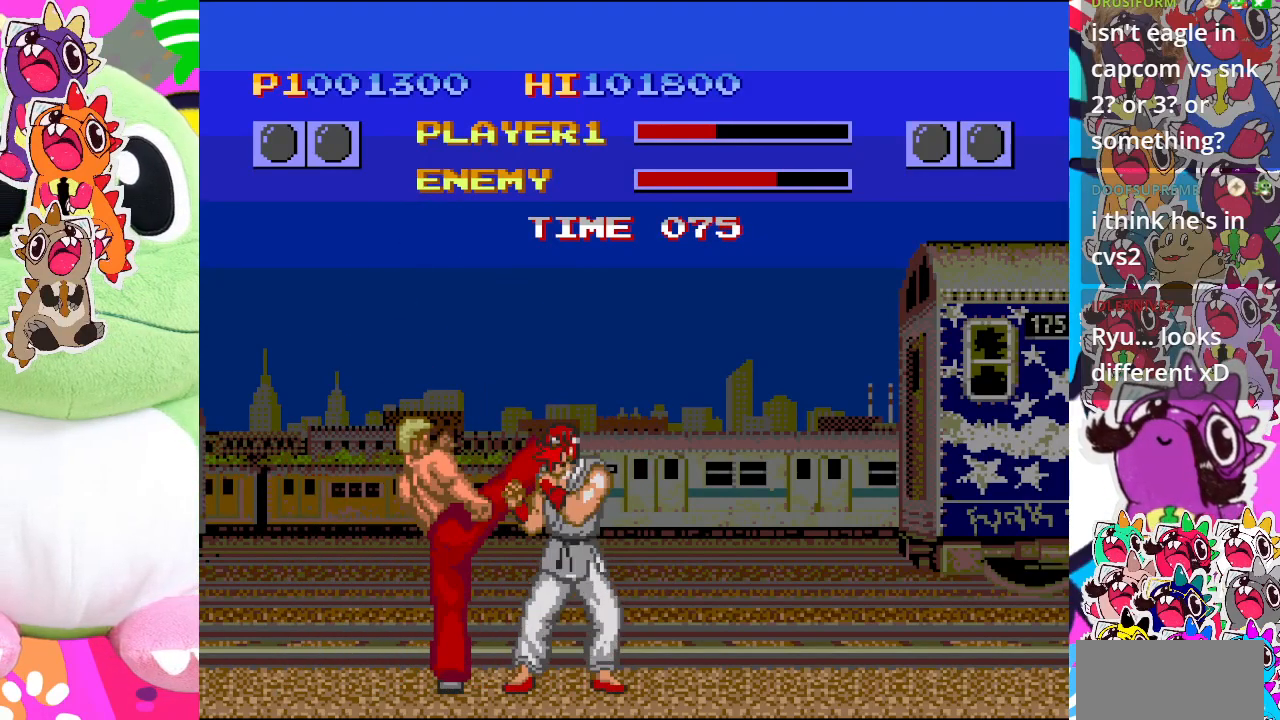
{"buttons": ["CROSS", "DPAD_DOWN", "DPAD_RIGHT"], "left_stick": "center", "events": [[50, "CROSS", "down"], [117, "CROSS", "up"], [150, "CROSS", "down"], [217, "CROSS", "up"], [267, "CROSS", "down"], [333, "CROSS", "up"], [383, "CROSS", "down"], [450, "CROSS", "up"], [500, "CROSS", "down"]]}
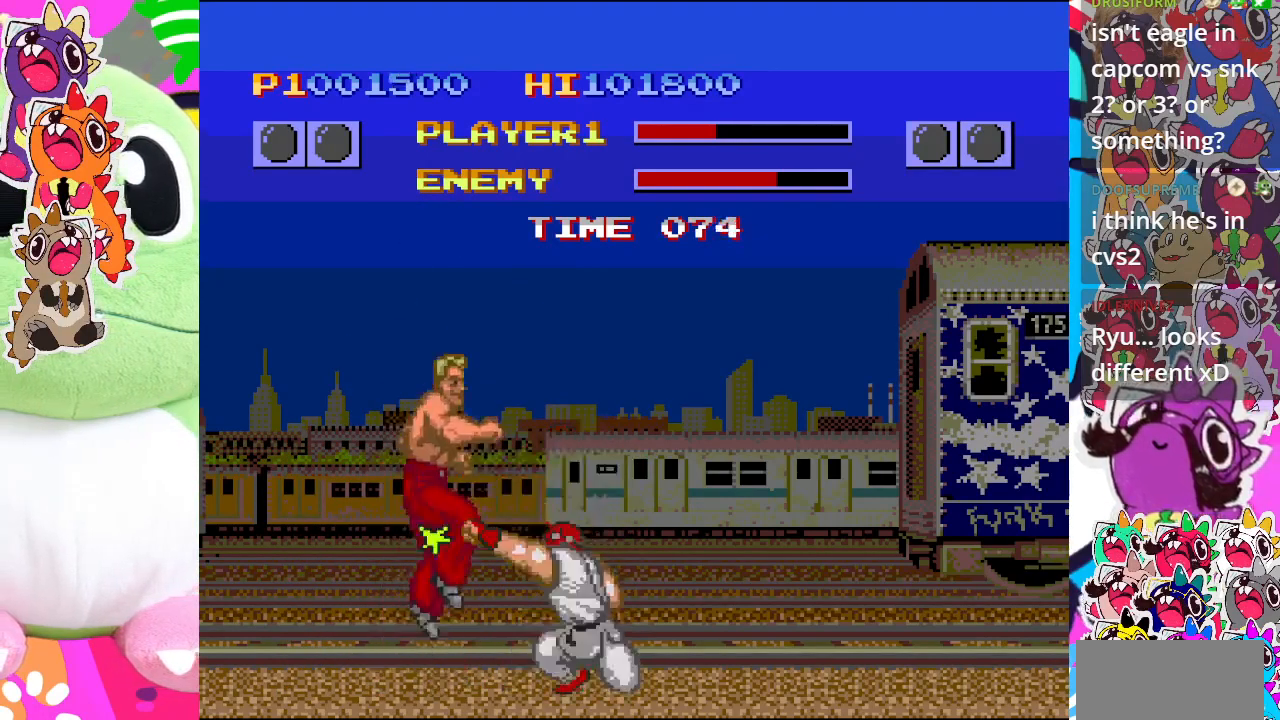
{"buttons": ["DPAD_UP", "DPAD_RIGHT"], "left_stick": "center", "events": [[67, "CROSS", "up"], [133, "CROSS", "down"], [167, "DPAD_DOWN", "up"], [200, "CROSS", "up"], [267, "CROSS", "down"], [333, "CROSS", "up"], [400, "CROSS", "down"], [450, "CROSS", "up"], [500, "DPAD_UP", "down"]]}
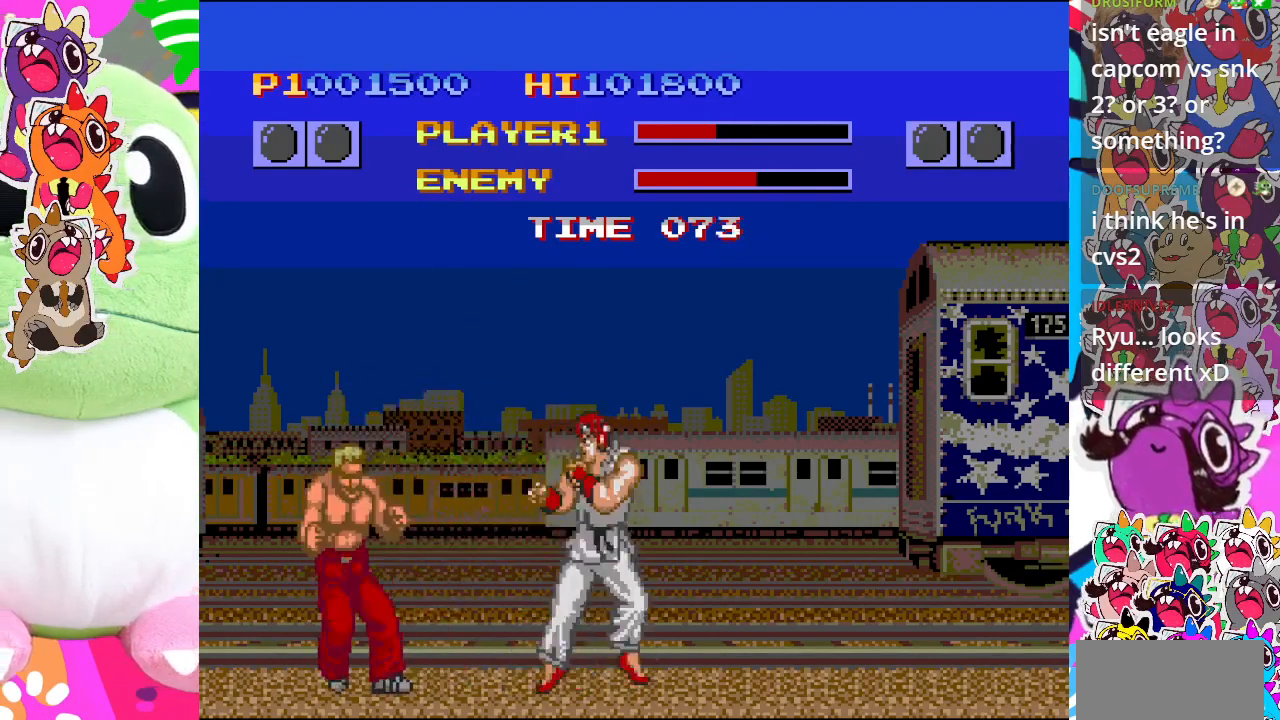
{"buttons": ["DPAD_RIGHT"], "left_stick": "center", "events": [[400, "CROSS", "down"], [467, "DPAD_UP", "up"], [483, "CROSS", "up"]]}
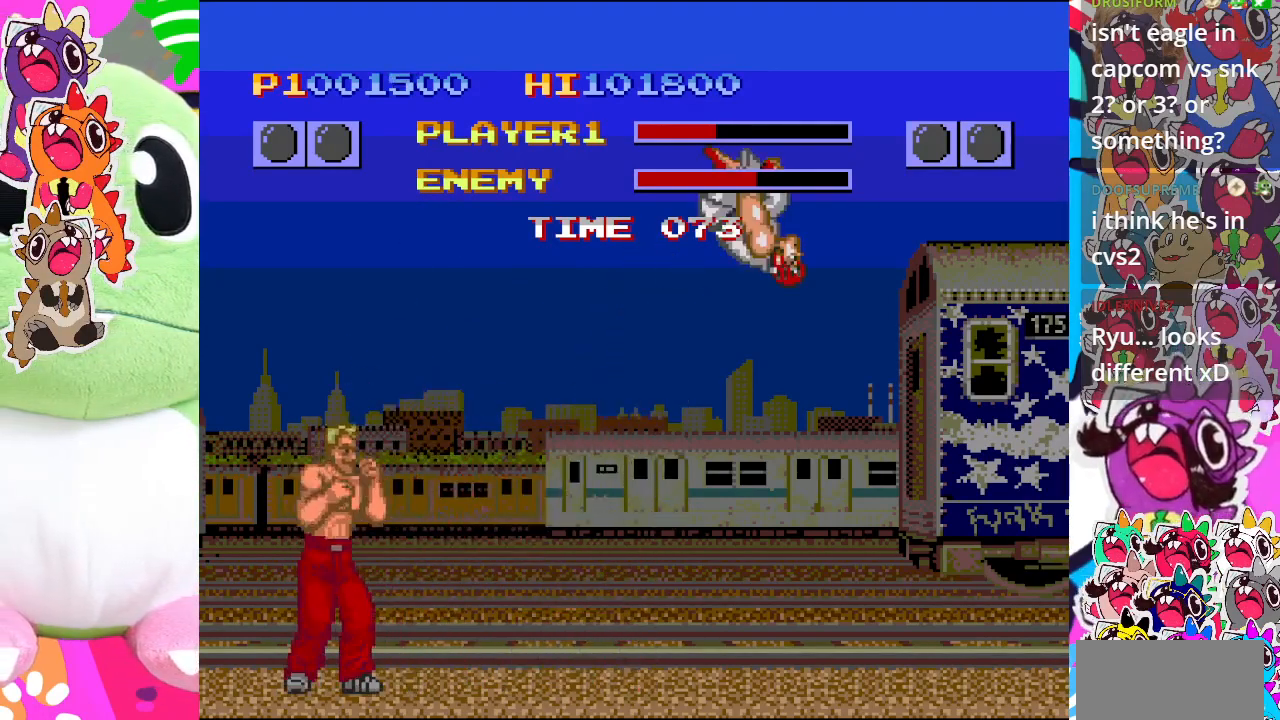
{"buttons": ["DPAD_LEFT"], "left_stick": "center", "events": [[33, "DPAD_RIGHT", "up"], [50, "CROSS", "down"], [150, "CROSS", "up"], [333, "DPAD_DOWN", "down"], [450, "DPAD_LEFT", "down"], [500, "DPAD_DOWN", "up"]]}
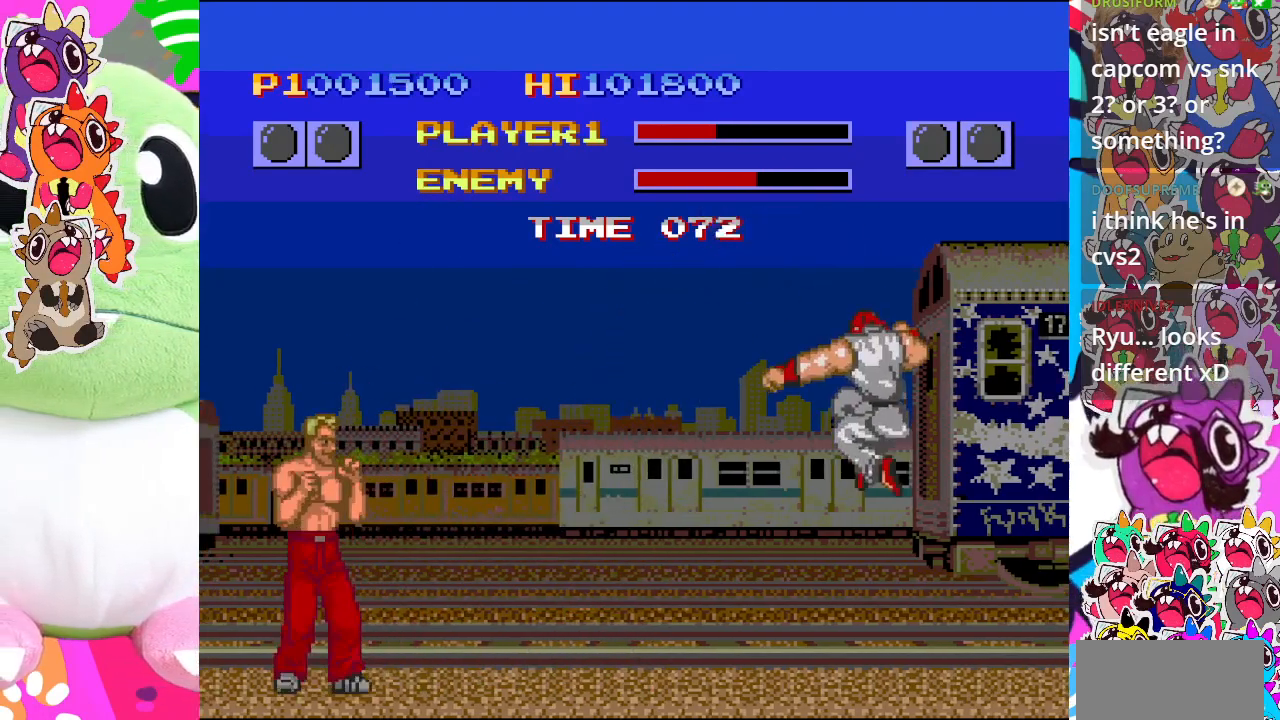
{"buttons": ["CROSS", "DPAD_DOWN"], "left_stick": "center", "events": [[17, "CROSS", "down"], [100, "DPAD_LEFT", "up"], [150, "CROSS", "up"], [217, "CROSS", "down"], [283, "CROSS", "up"], [333, "CROSS", "down"], [467, "DPAD_DOWN", "down"]]}
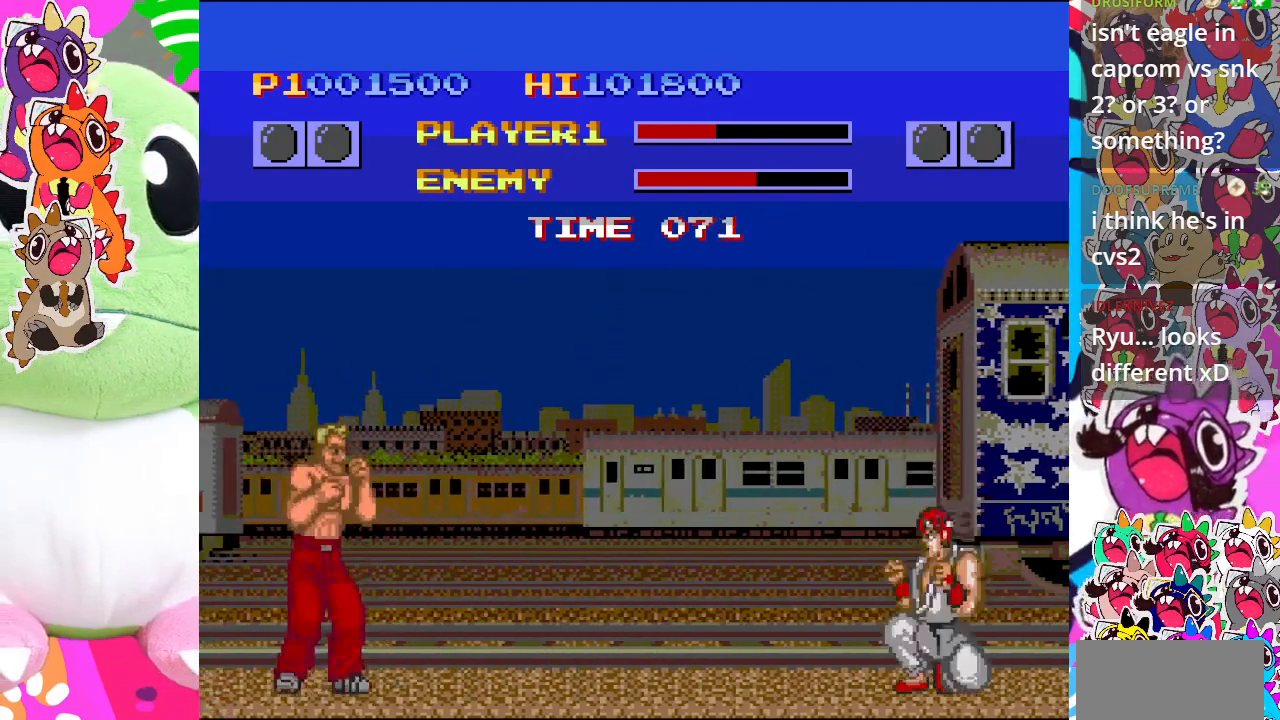
{"buttons": [], "left_stick": "center", "events": [[83, "DPAD_LEFT", "down"], [133, "DPAD_DOWN", "up"], [217, "DPAD_LEFT", "up"], [267, "CROSS", "up"], [400, "CROSS", "down"], [500, "CROSS", "up"]]}
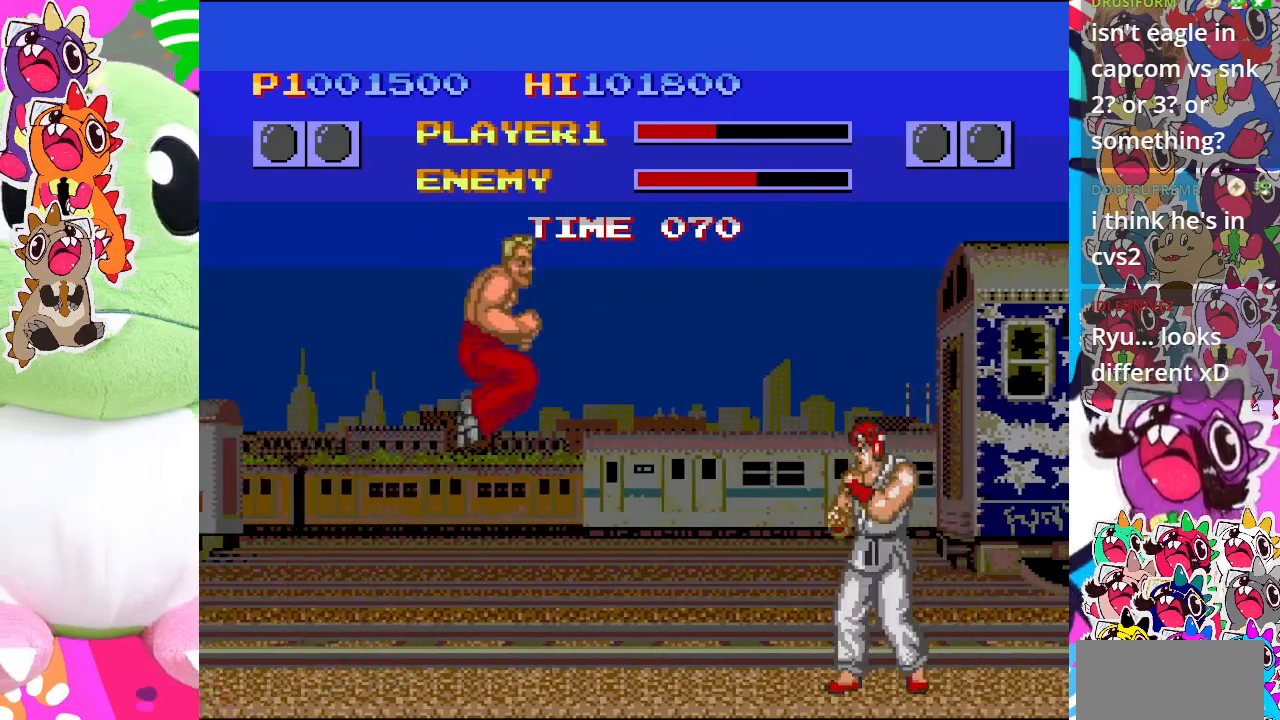
{"buttons": ["DPAD_LEFT"], "left_stick": "center", "events": [[50, "DPAD_DOWN", "down"], [67, "CROSS", "down"], [100, "DPAD_LEFT", "down"], [117, "CROSS", "up"], [183, "CROSS", "down"], [200, "DPAD_DOWN", "up"], [250, "CROSS", "up"], [300, "DPAD_LEFT", "up"], [317, "CROSS", "down"], [317, "DPAD_DOWN", "down"], [383, "CROSS", "up"], [417, "DPAD_LEFT", "down"], [433, "DPAD_DOWN", "up"], [450, "CROSS", "down"], [483, "CROSS", "up"]]}
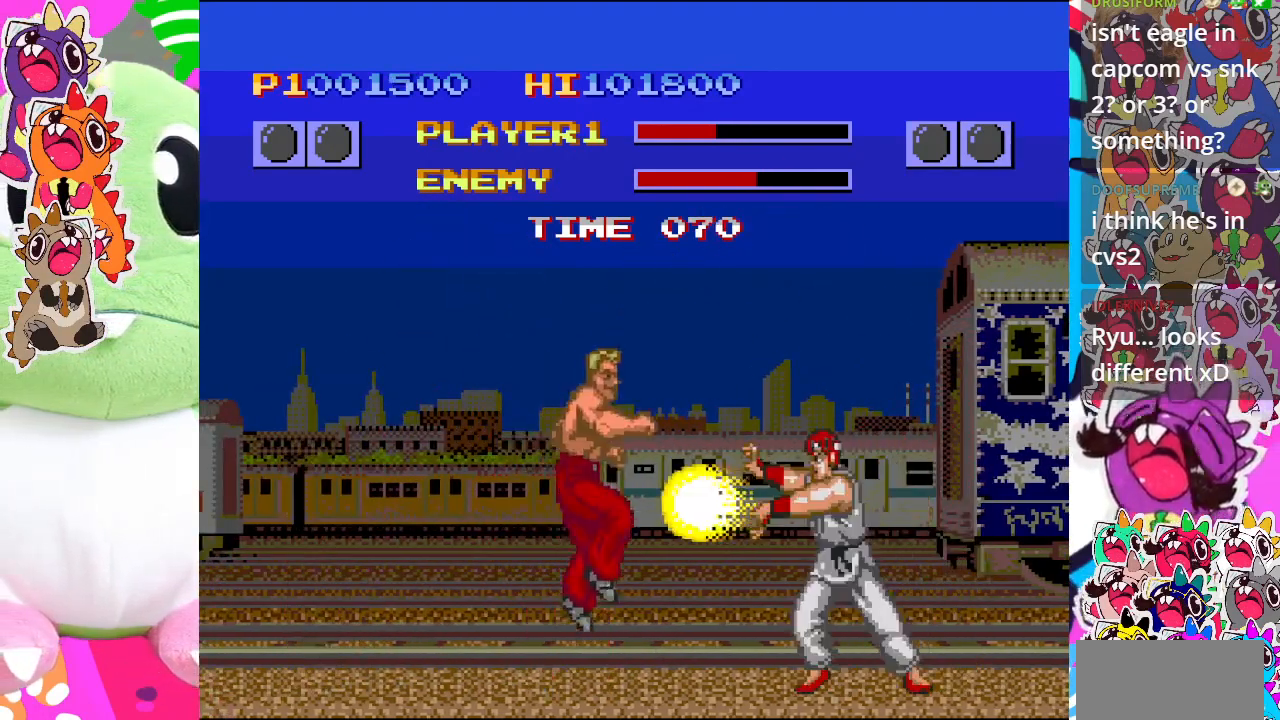
{"buttons": [], "left_stick": "center", "events": [[33, "CROSS", "down"], [67, "DPAD_DOWN", "down"], [67, "DPAD_LEFT", "up"], [100, "CROSS", "up"], [150, "CROSS", "down"], [167, "DPAD_LEFT", "down"], [200, "DPAD_DOWN", "up"], [233, "CROSS", "up"], [283, "CROSS", "down"], [300, "DPAD_LEFT", "up"], [350, "DPAD_DOWN", "down"], [367, "CROSS", "up"], [417, "CROSS", "down"], [483, "CROSS", "up"], [483, "DPAD_DOWN", "up"]]}
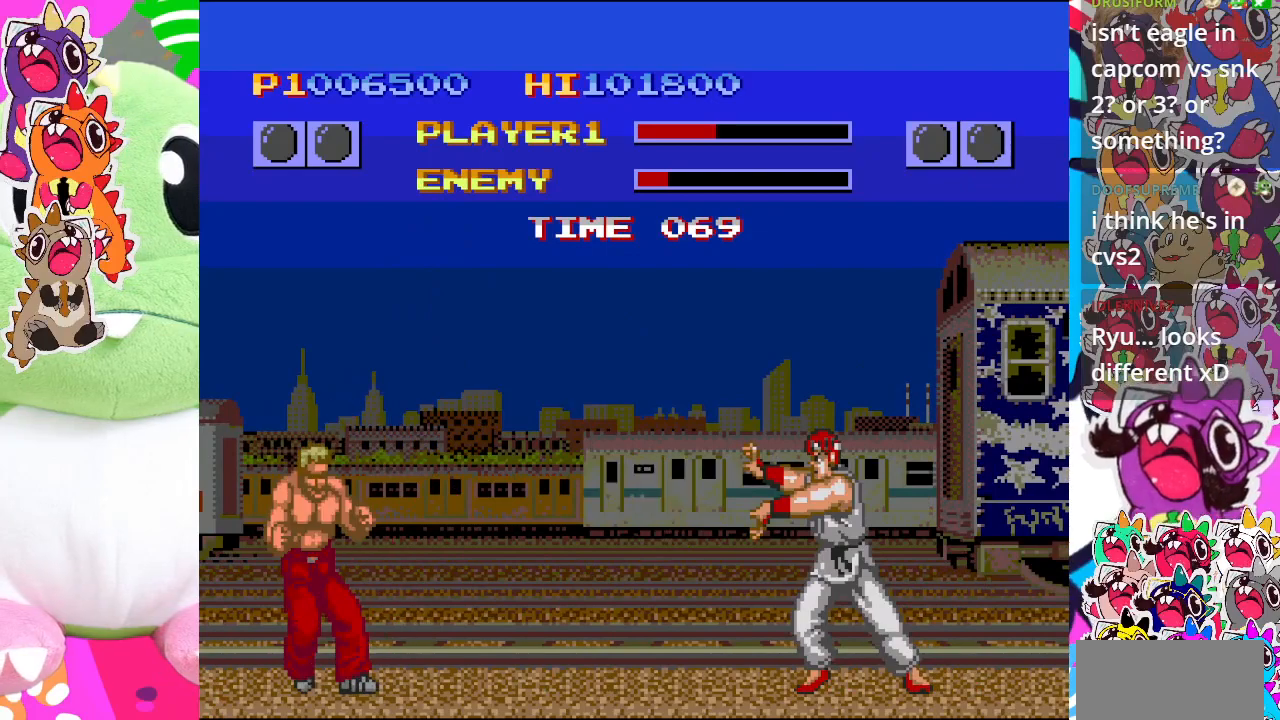
{"buttons": ["DPAD_UP", "DPAD_RIGHT"], "left_stick": "center", "events": [[100, "DPAD_RIGHT", "down"], [167, "DPAD_UP", "down"], [383, "CROSS", "down"], [467, "CROSS", "up"]]}
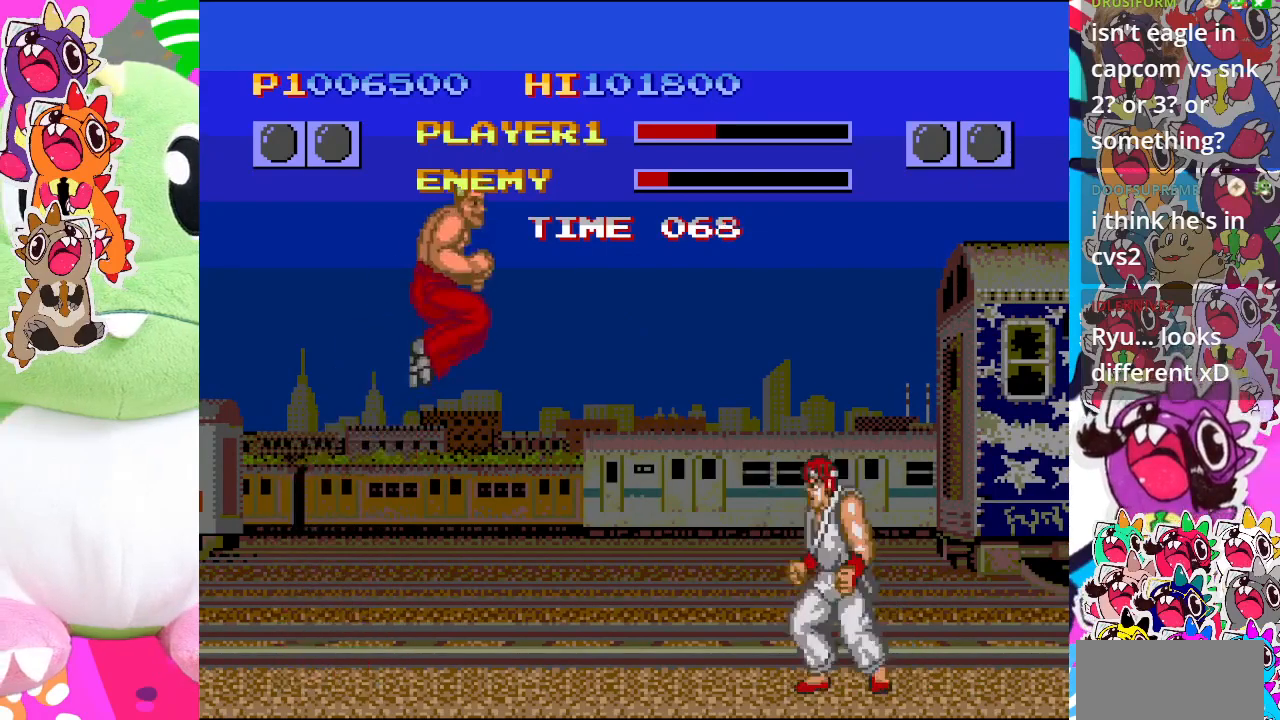
{"buttons": ["DPAD_UP", "DPAD_RIGHT"], "left_stick": "center", "events": [[33, "DPAD_UP", "up"], [50, "CROSS", "down"], [50, "DPAD_RIGHT", "up"], [100, "CROSS", "up"], [333, "CROSS", "down"], [367, "CROSS", "up"], [383, "DPAD_RIGHT", "down"], [450, "DPAD_UP", "down"]]}
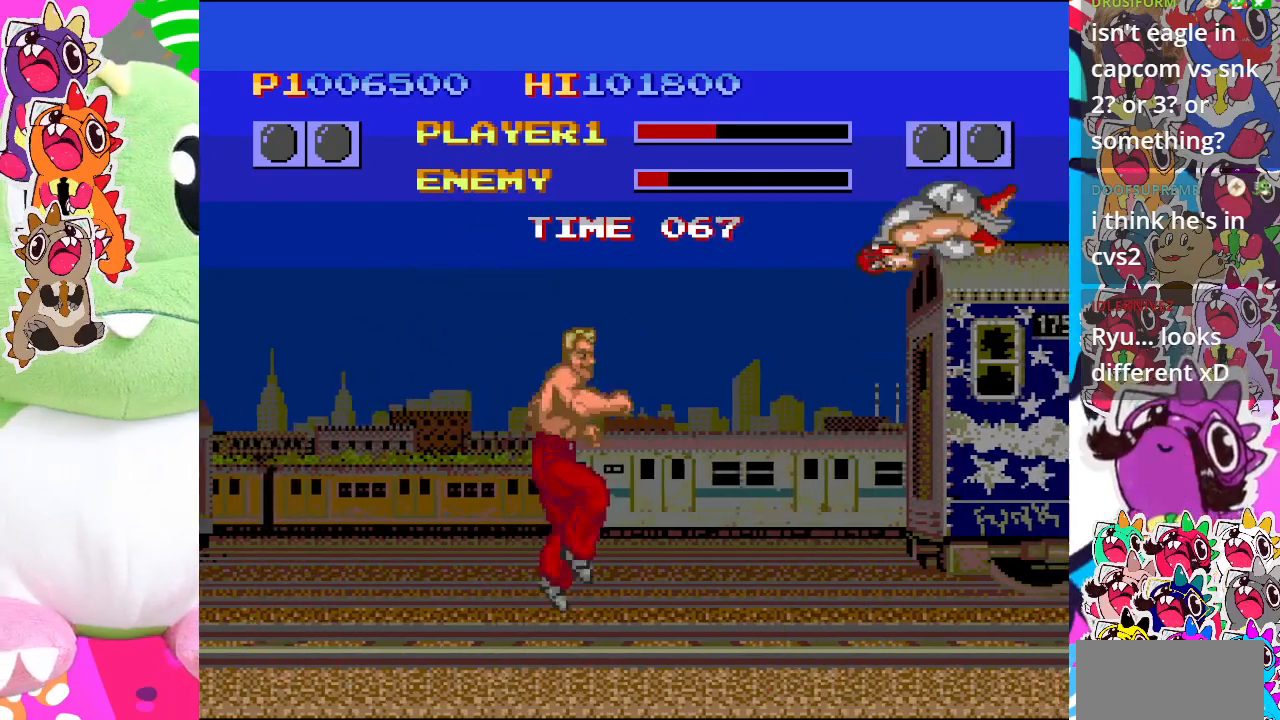
{"buttons": ["DPAD_DOWN"], "left_stick": "center"}
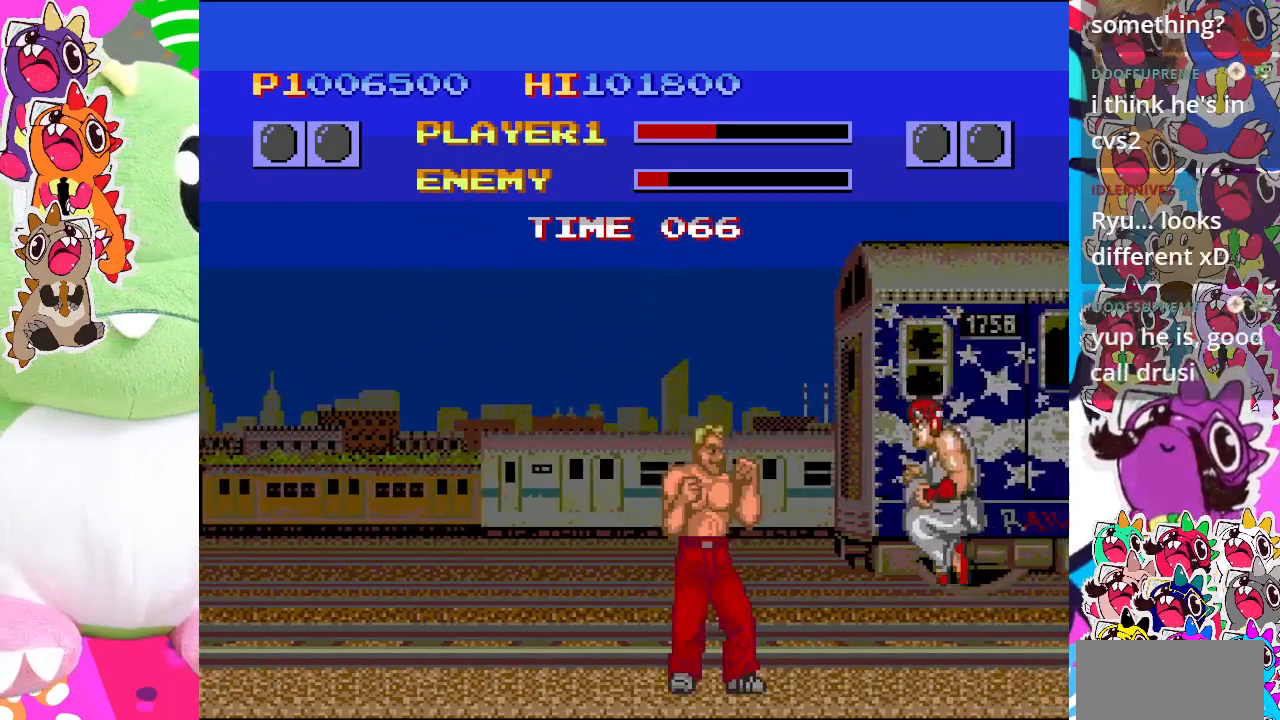
{"buttons": ["CROSS", "DPAD_DOWN"], "left_stick": "center", "events": [[50, "DPAD_LEFT", "down"], [83, "CROSS", "down"], [100, "DPAD_DOWN", "up"], [133, "CROSS", "up"], [200, "CROSS", "down"], [233, "DPAD_DOWN", "down"], [233, "DPAD_LEFT", "up"], [250, "CROSS", "up"], [333, "CROSS", "down"], [333, "DPAD_LEFT", "down"], [350, "DPAD_DOWN", "up"], [383, "CROSS", "up"], [450, "CROSS", "down"], [483, "DPAD_DOWN", "down"], [483, "DPAD_LEFT", "up"]]}
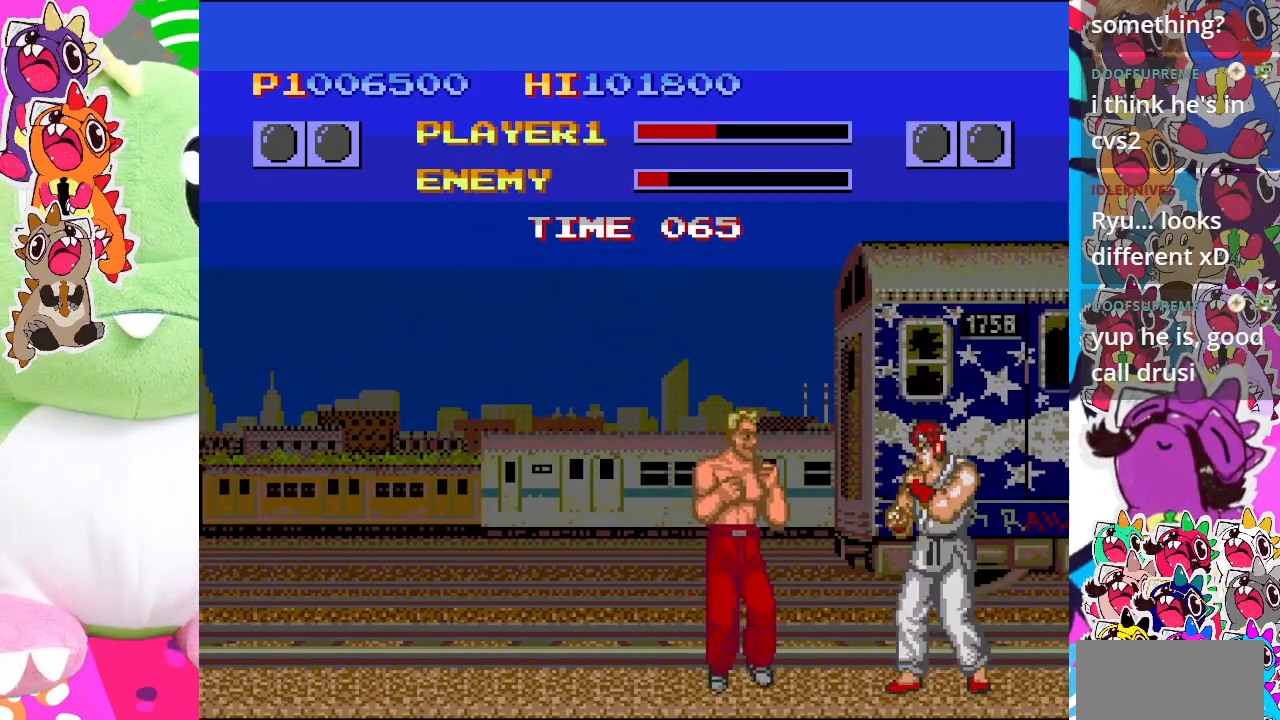
{"buttons": ["DPAD_DOWN"], "left_stick": "center", "events": [[17, "CROSS", "up"], [50, "CROSS", "down"], [100, "DPAD_LEFT", "down"], [117, "CROSS", "up"], [117, "DPAD_DOWN", "up"], [200, "CROSS", "down"], [233, "DPAD_LEFT", "up"], [250, "CROSS", "up"], [250, "DPAD_DOWN", "down"], [300, "CROSS", "down"], [350, "DPAD_LEFT", "down"], [367, "CROSS", "up"], [367, "DPAD_DOWN", "up"], [450, "CROSS", "down"], [483, "CROSS", "up"], [483, "DPAD_DOWN", "down"], [483, "DPAD_LEFT", "up"]]}
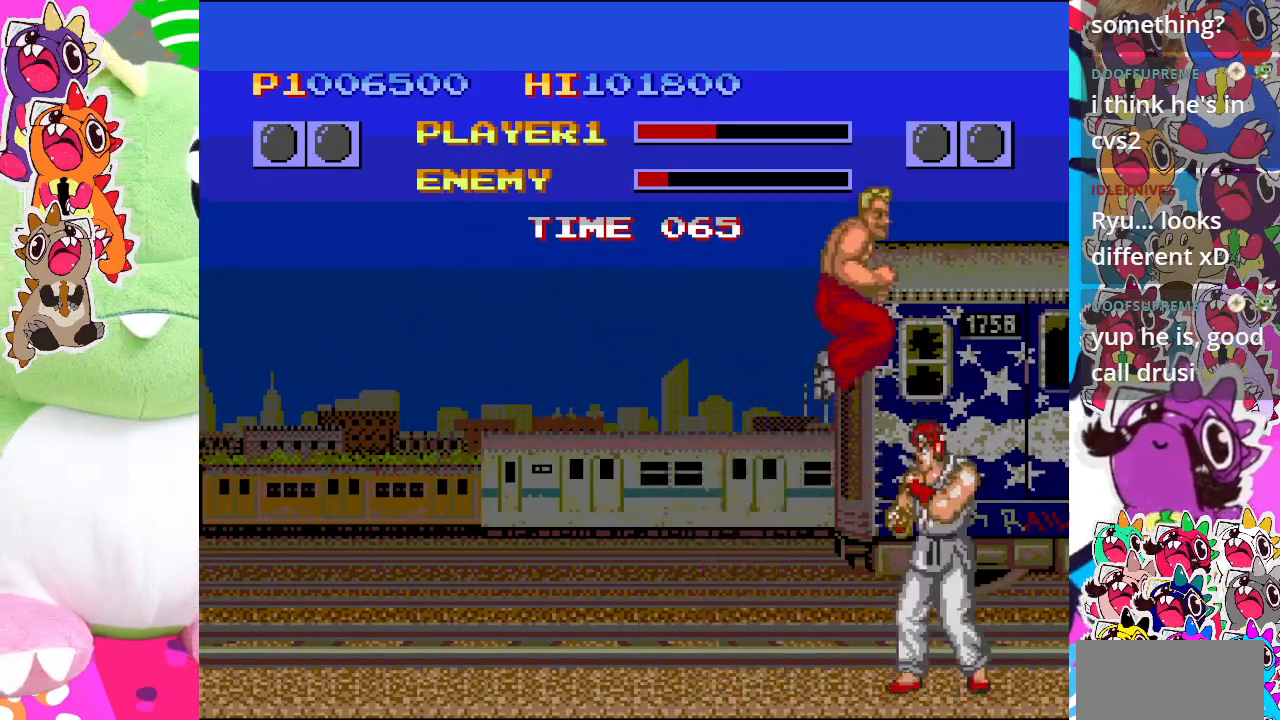
{"buttons": ["CROSS", "DPAD_RIGHT"], "left_stick": "center", "events": [[33, "CROSS", "down"], [83, "DPAD_DOWN", "up"], [83, "DPAD_LEFT", "down"], [100, "CROSS", "up"], [183, "CROSS", "down"], [200, "DPAD_DOWN", "down"], [200, "DPAD_LEFT", "up"], [233, "CROSS", "up"], [233, "DPAD_RIGHT", "down"], [283, "CROSS", "down"], [283, "DPAD_DOWN", "up"], [333, "CROSS", "up"], [383, "CROSS", "down"], [433, "CROSS", "up"], [500, "CROSS", "down"]]}
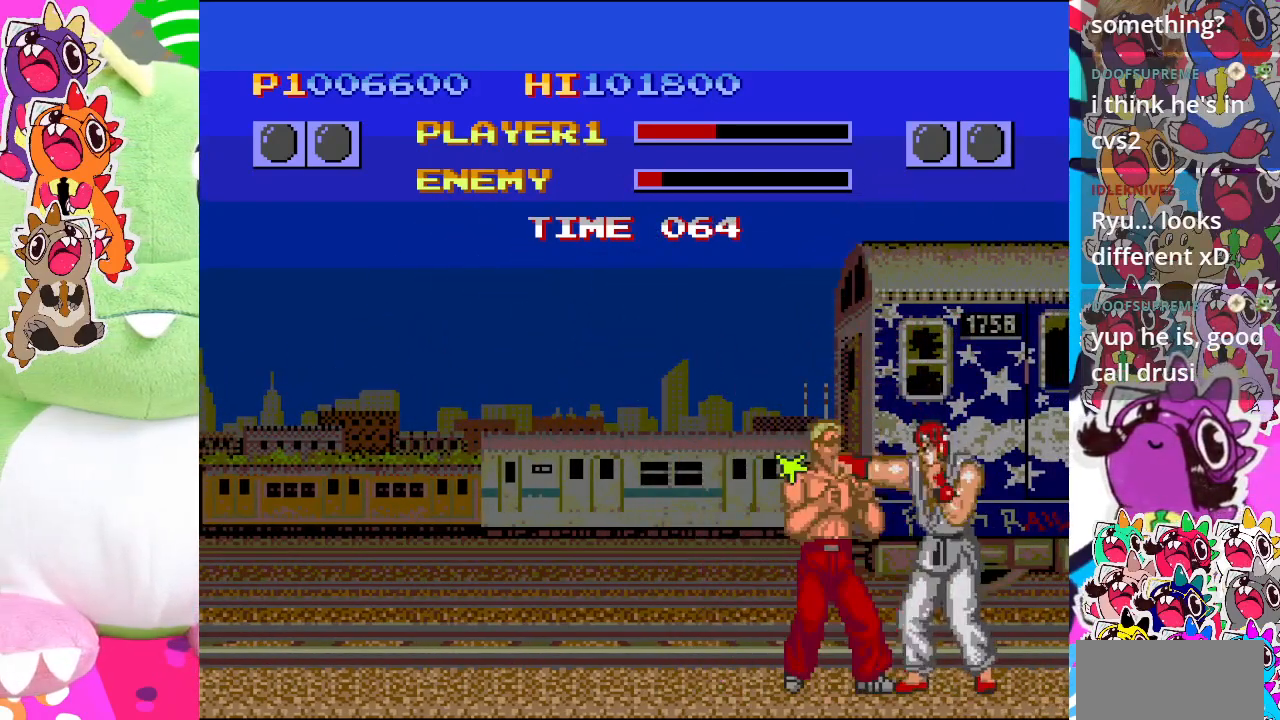
{"buttons": ["CROSS", "DPAD_DOWN", "DPAD_RIGHT"], "left_stick": "center", "events": [[83, "CROSS", "up"], [133, "CROSS", "down"], [183, "CROSS", "up"], [200, "DPAD_DOWN", "down"], [250, "CROSS", "down"], [300, "CROSS", "up"], [383, "CROSS", "down"], [433, "CROSS", "up"], [500, "CROSS", "down"]]}
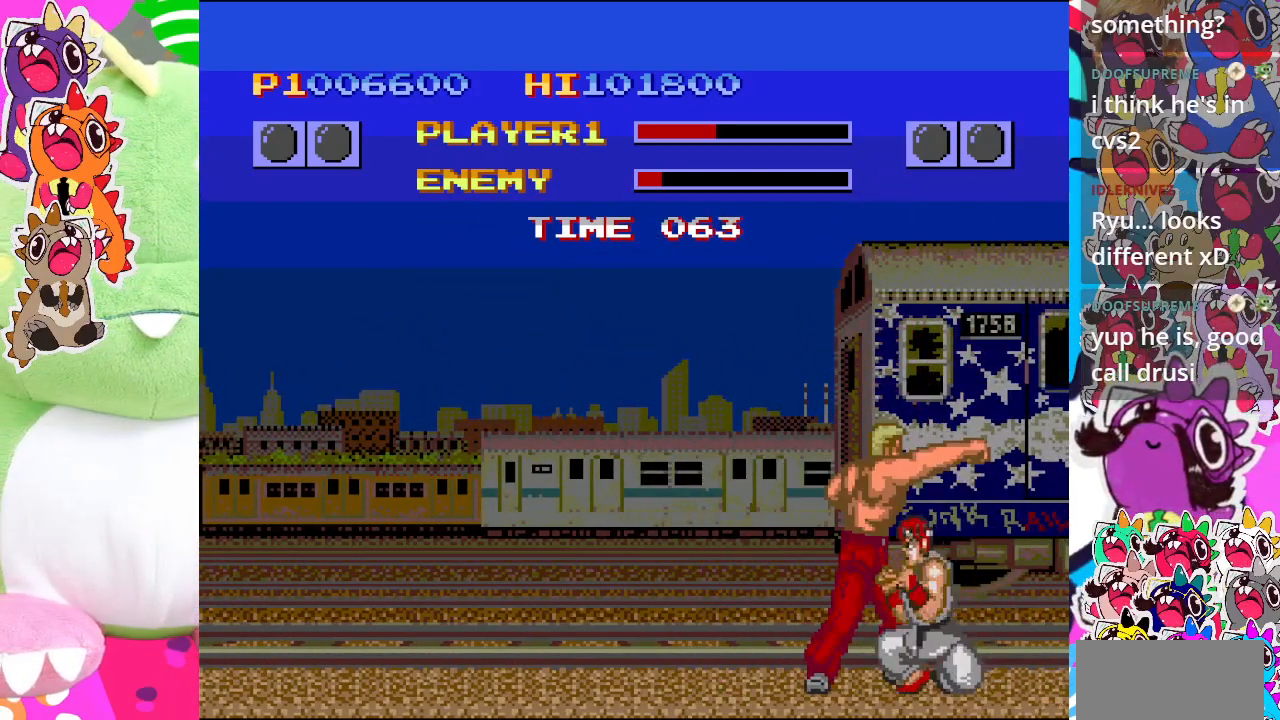
{"buttons": ["CROSS", "DPAD_DOWN", "DPAD_RIGHT"], "left_stick": "center", "events": [[33, "CROSS", "up"], [133, "CROSS", "down"], [150, "CROSS", "up"], [200, "CROSS", "down"], [283, "CROSS", "up"], [483, "CROSS", "down"]]}
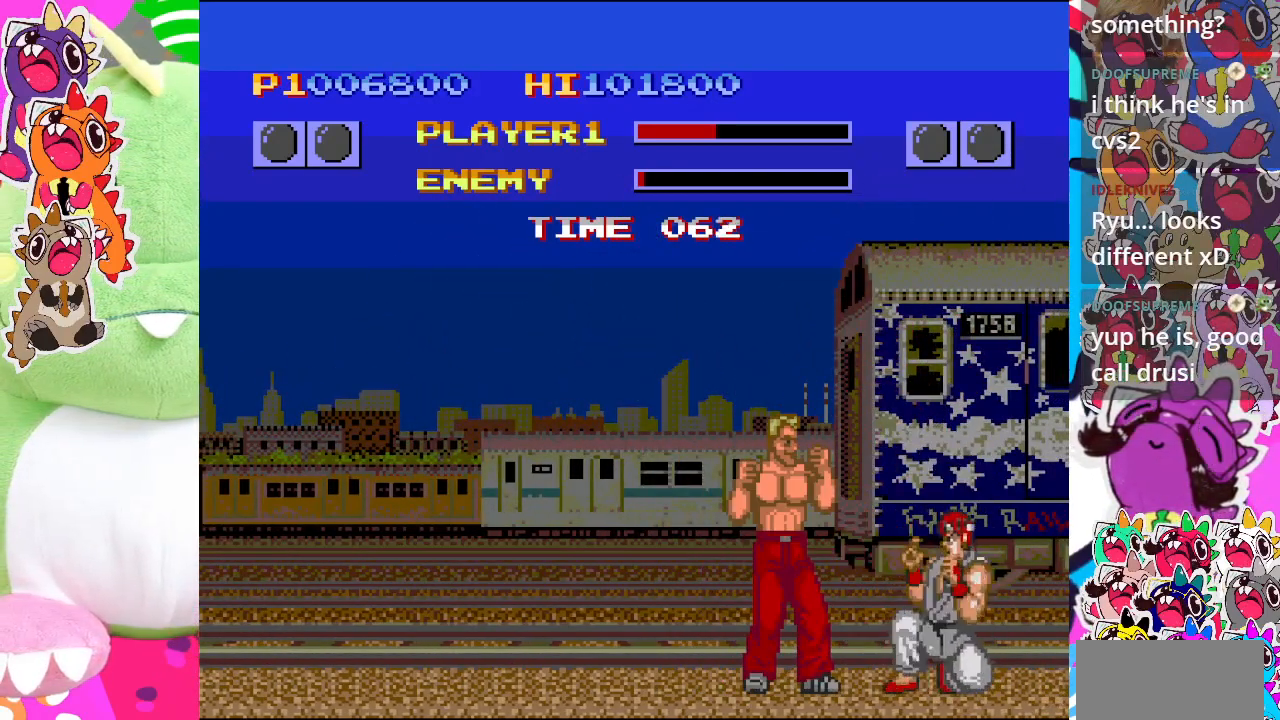
{"buttons": ["DPAD_DOWN", "DPAD_RIGHT"], "left_stick": "center", "events": [[33, "CROSS", "up"], [83, "CROSS", "down"], [133, "CROSS", "up"], [183, "CROSS", "down"], [333, "CROSS", "up"], [433, "CROSS", "down"], [450, "CROSS", "up"]]}
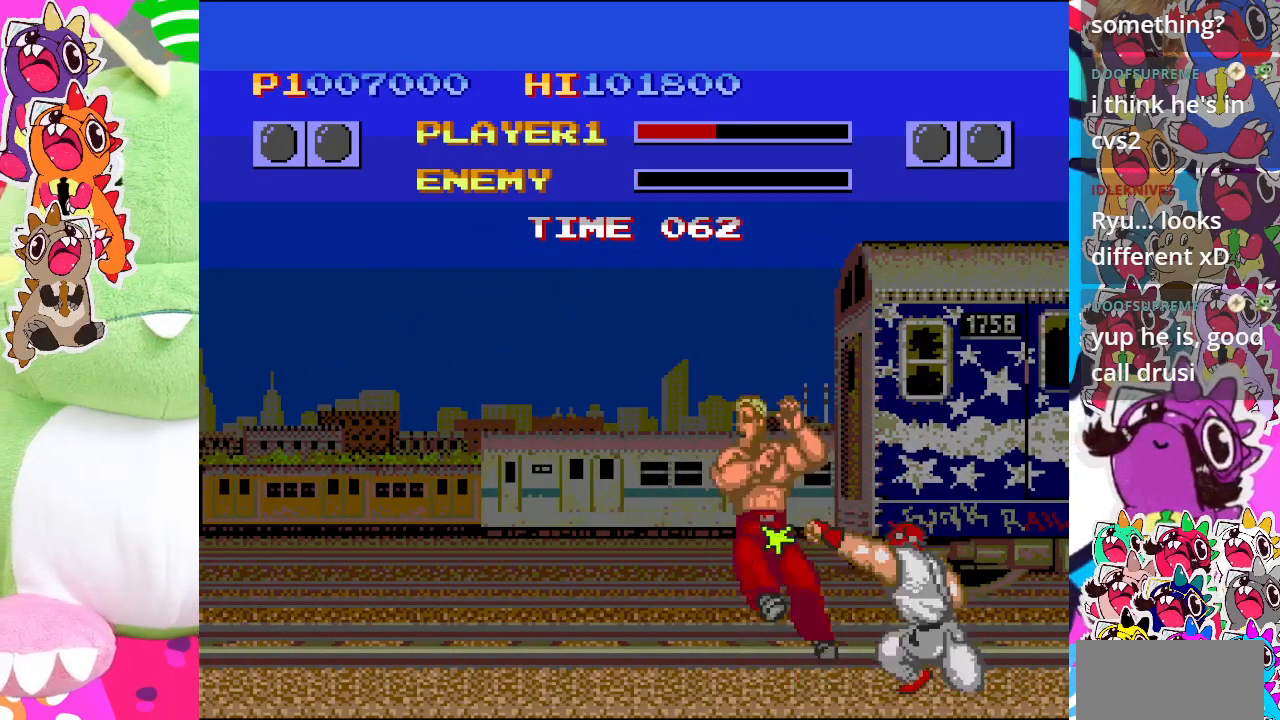
{"buttons": [], "left_stick": "center", "events": [[33, "CROSS", "down"], [83, "CROSS", "up"], [183, "CROSS", "down"], [200, "CROSS", "up"], [283, "CROSS", "down"], [333, "CROSS", "up"], [467, "DPAD_DOWN", "up"], [500, "DPAD_RIGHT", "up"]]}